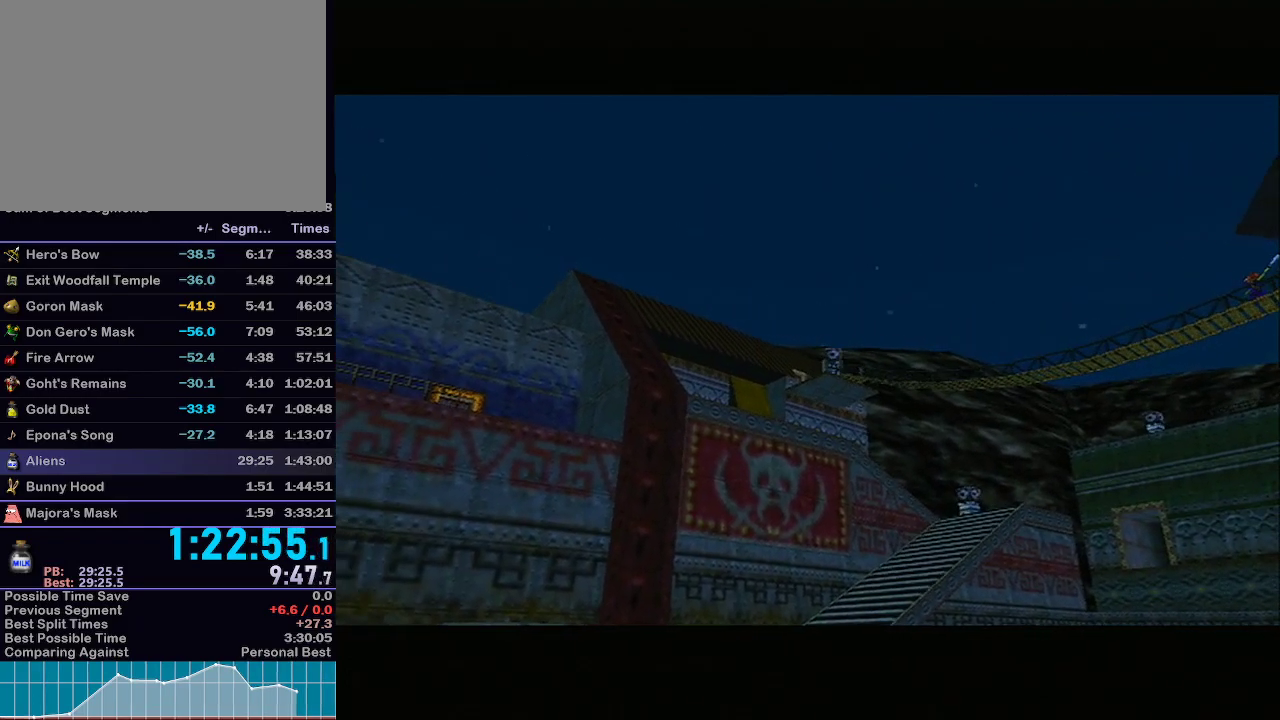
Gameplay with a controller (Nintendo layout); each line is a JSON object with the inputs held at the frame after it. "events" lists button and stick changes between this image and that frame as [ms after this image, input, new state], when the widget could be followed in between. Not read: L3 R3.
{"buttons": [], "left_stick": "up", "right_stick": "center", "events": [[267, "left_stick", "up"]]}
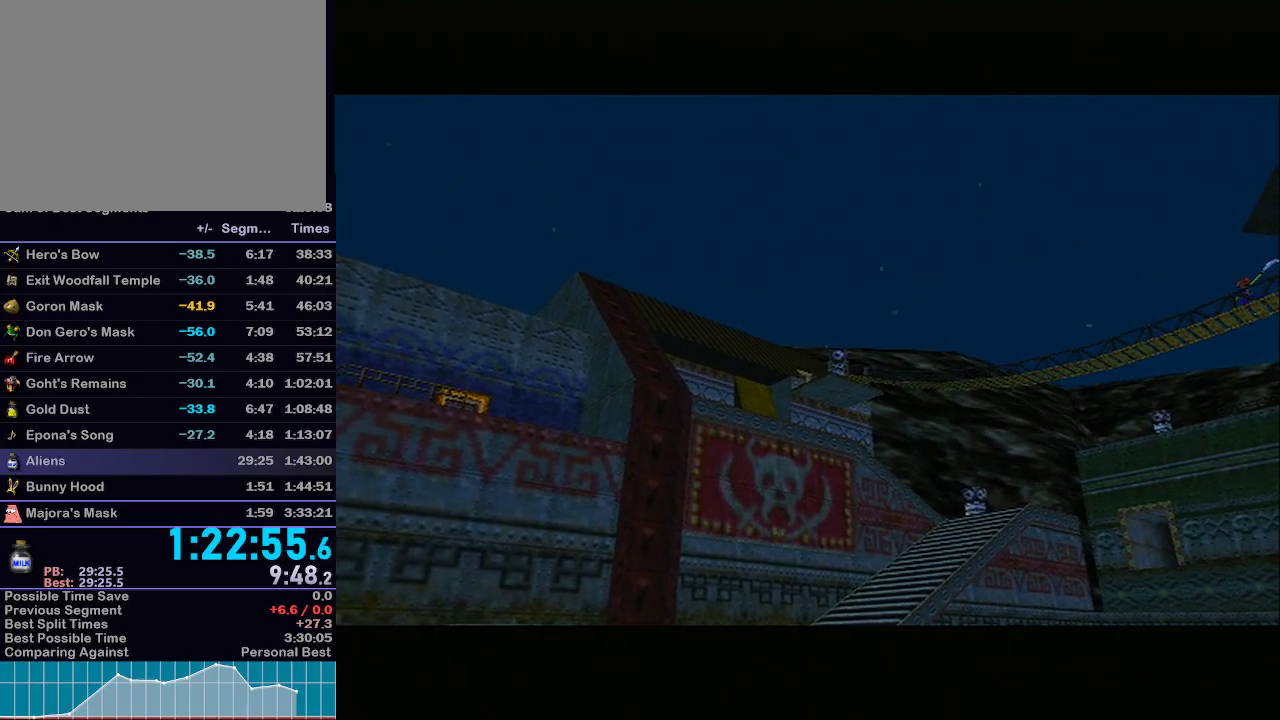
{"buttons": [], "left_stick": "up", "right_stick": "center", "events": []}
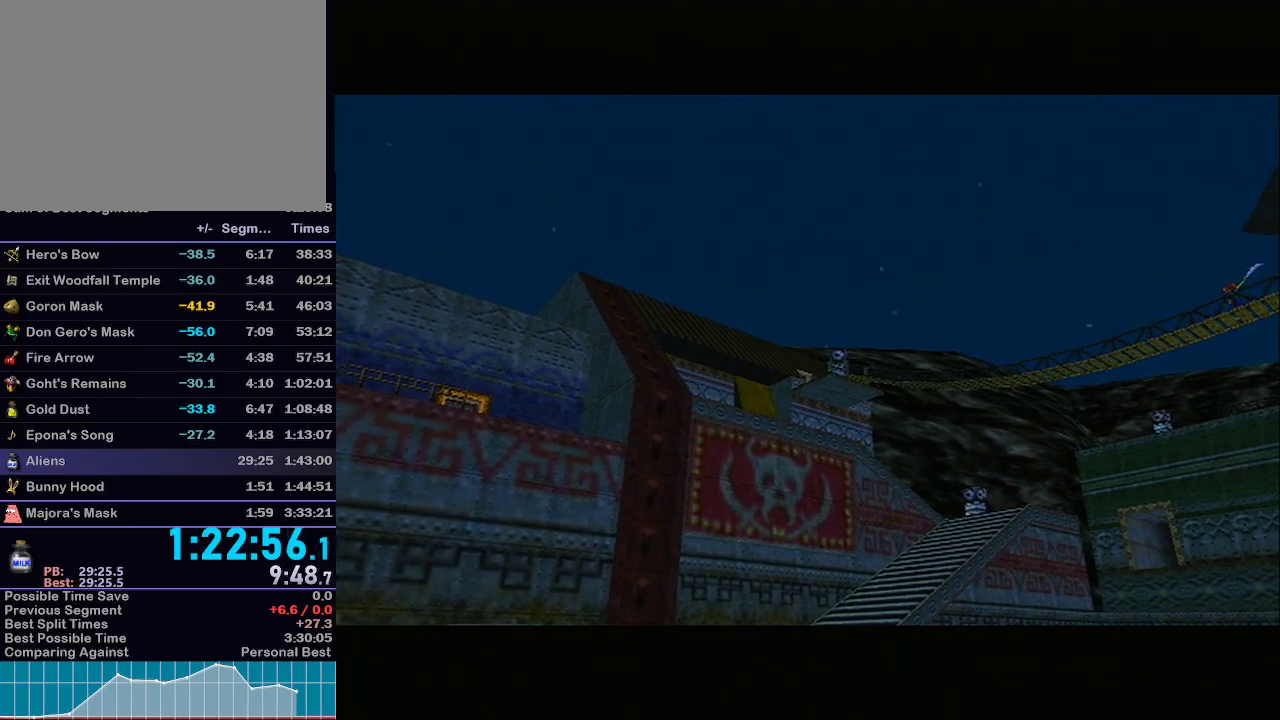
{"buttons": ["A"], "left_stick": "up", "right_stick": "center", "events": [[300, "A", "down"]]}
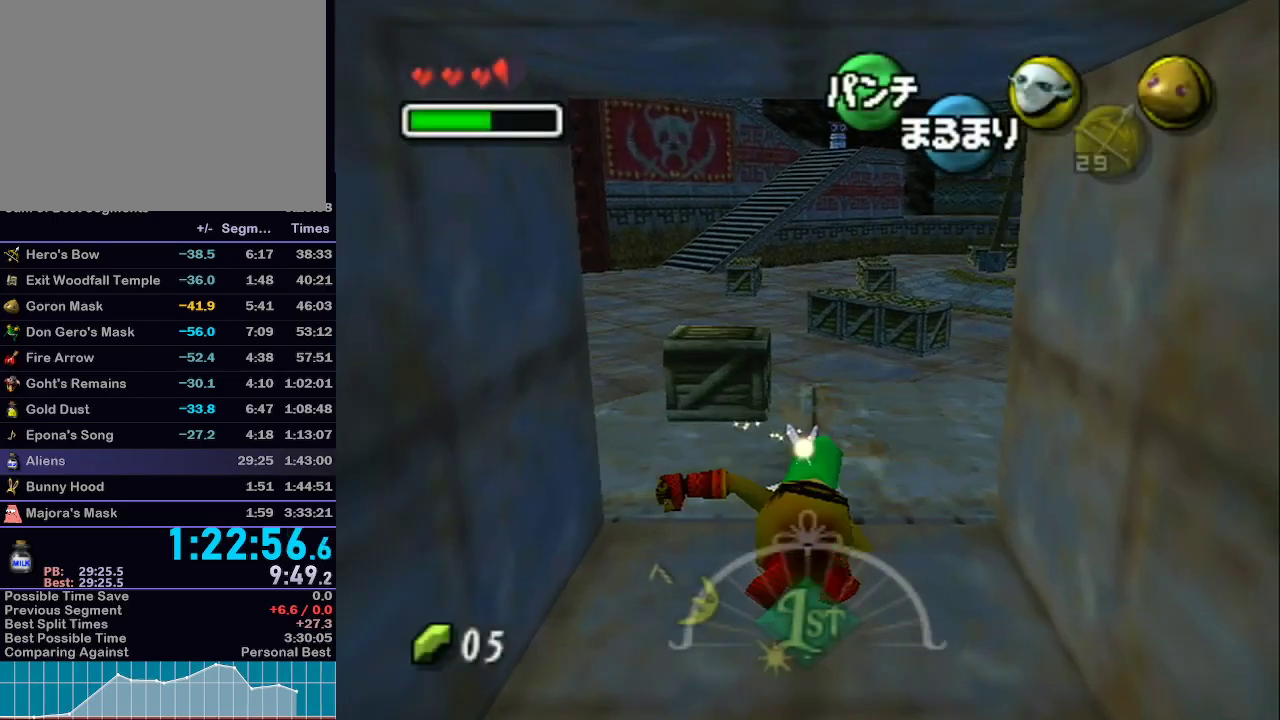
{"buttons": ["A"], "left_stick": "up", "right_stick": "center", "events": []}
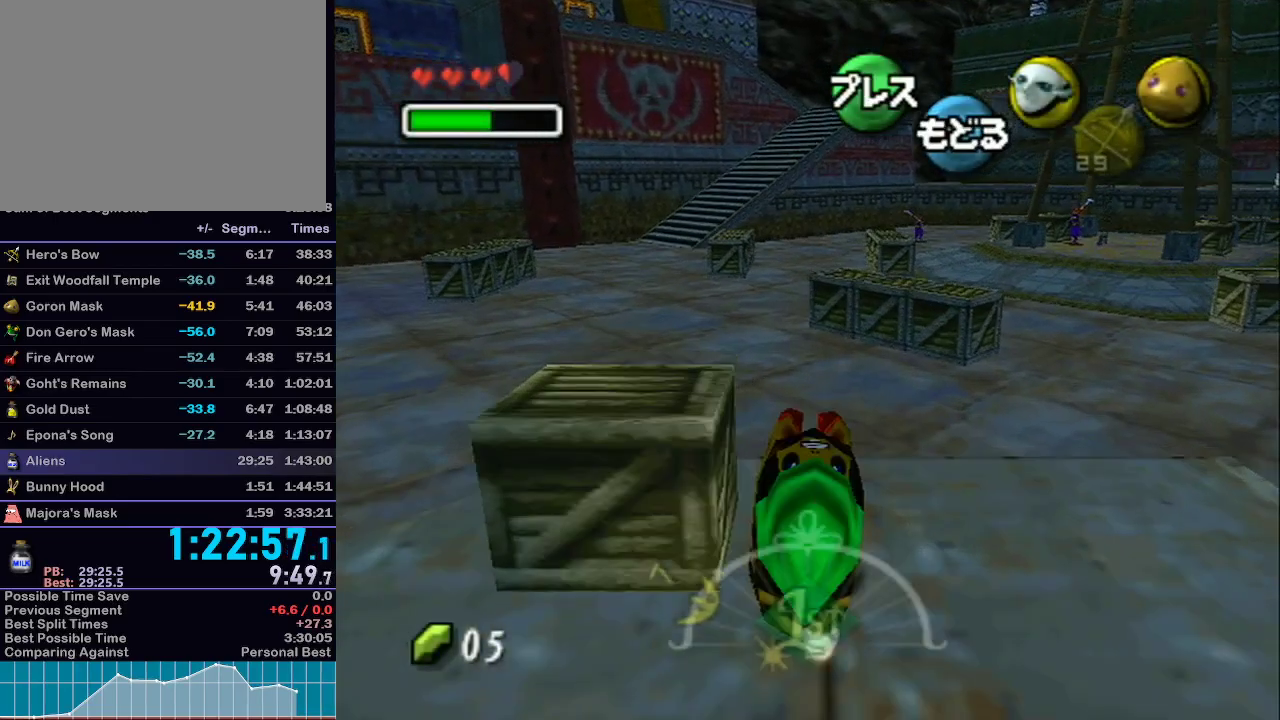
{"buttons": ["A"], "left_stick": "up", "right_stick": "center", "events": []}
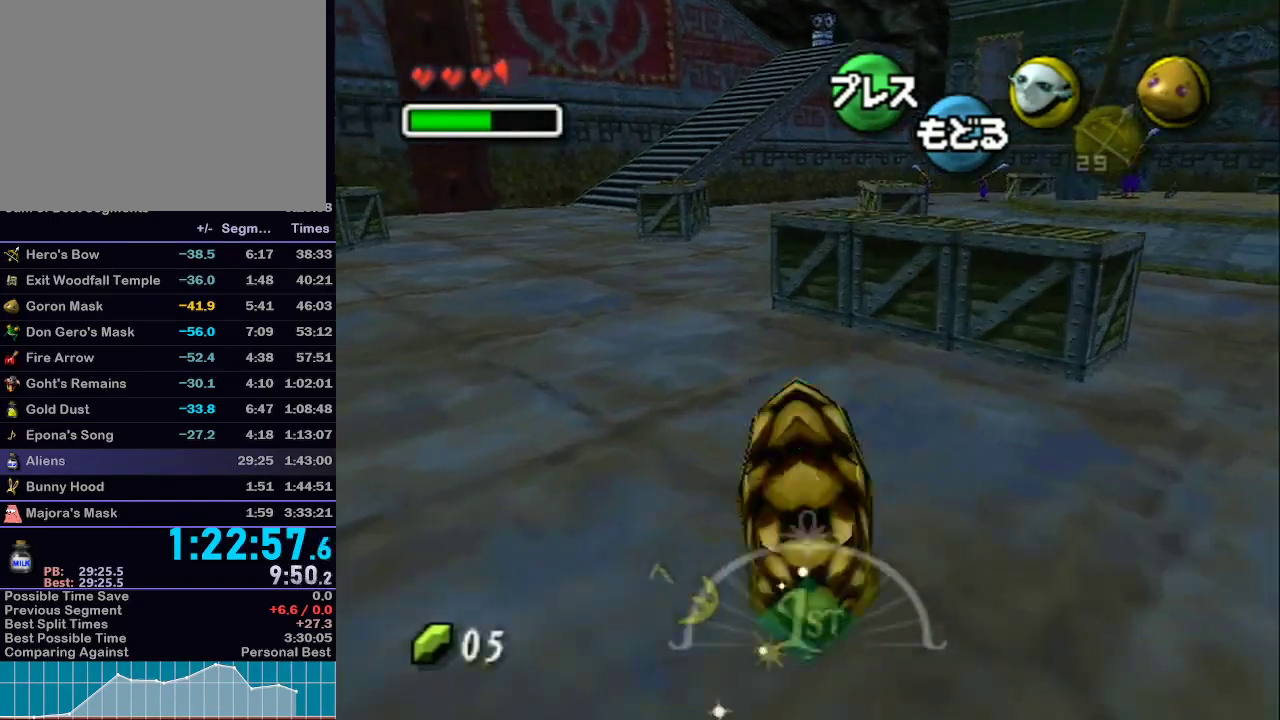
{"buttons": ["A"], "left_stick": "up", "right_stick": "center", "events": []}
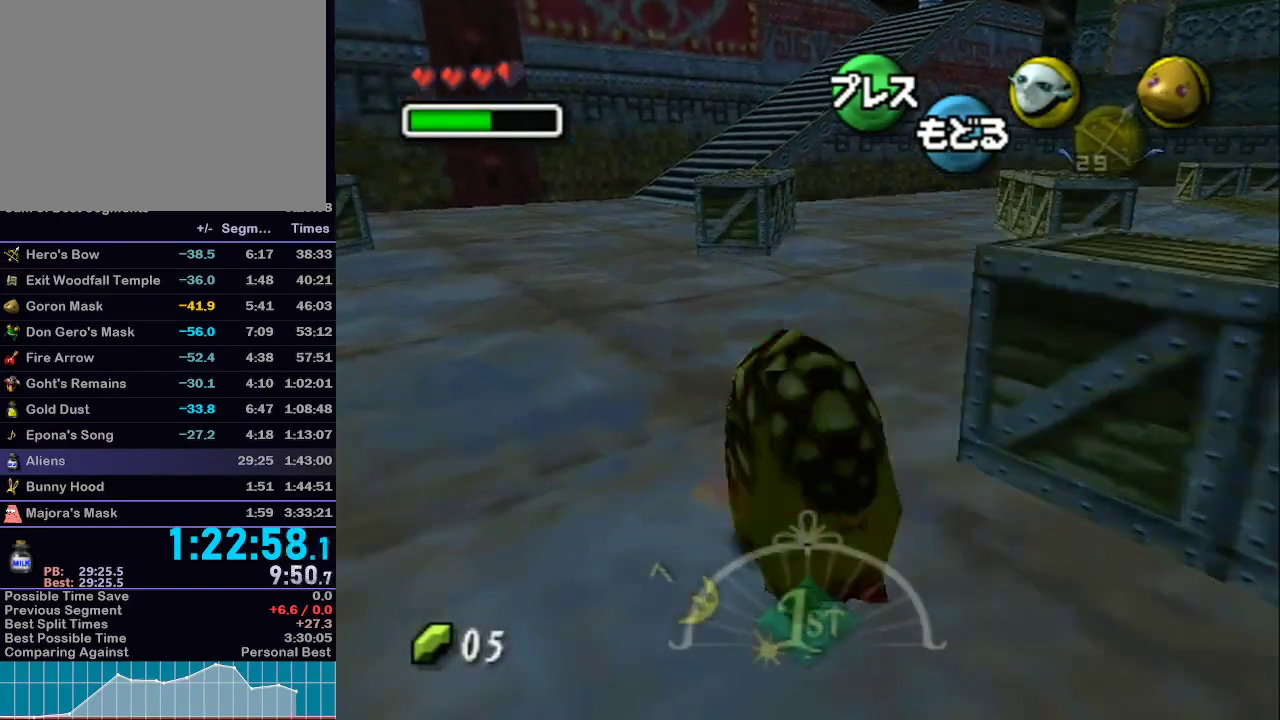
{"buttons": ["A"], "left_stick": "up", "right_stick": "center", "events": []}
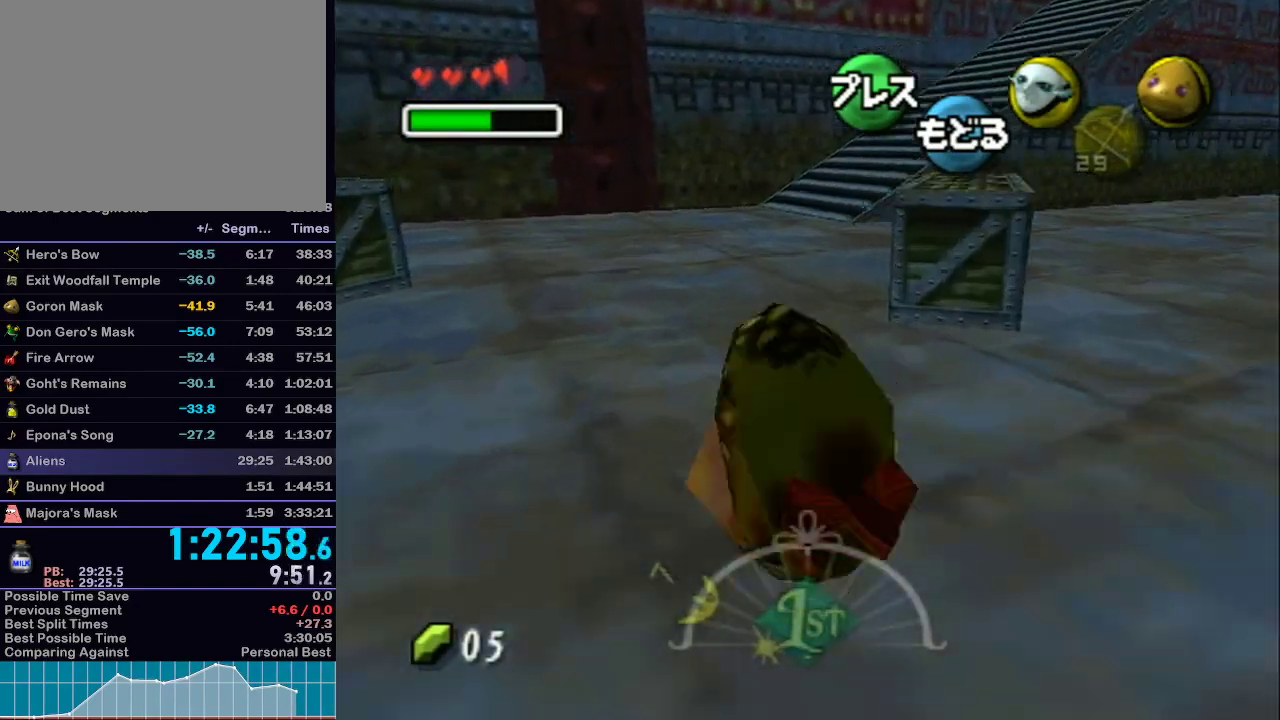
{"buttons": ["A"], "left_stick": "up", "right_stick": "center", "events": []}
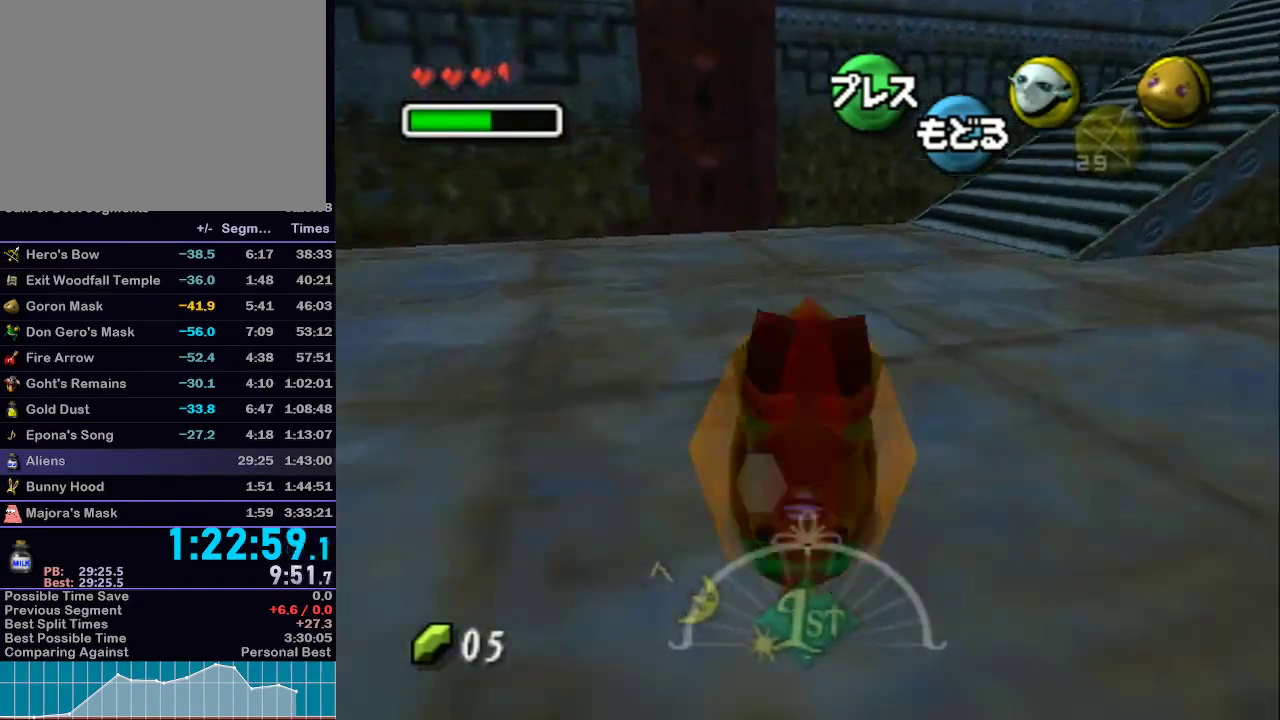
{"buttons": ["A"], "left_stick": "up-right", "right_stick": "center", "events": [[333, "left_stick", "up-right"]]}
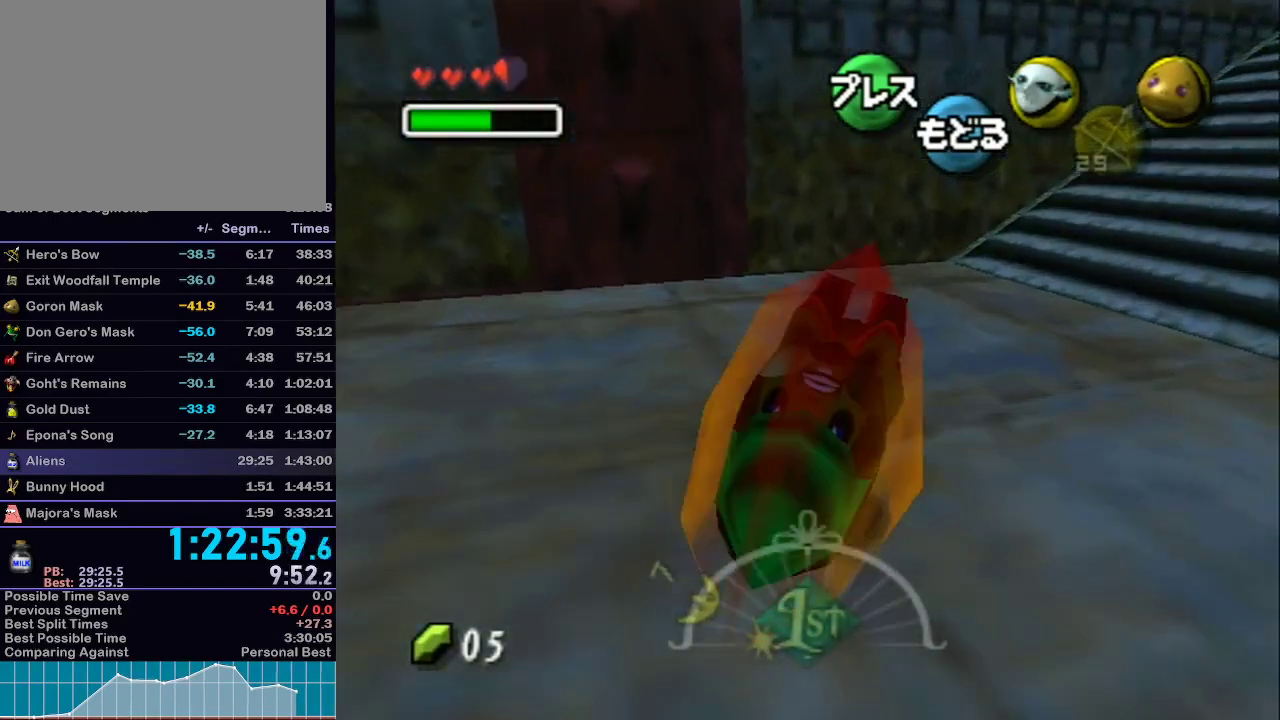
{"buttons": ["A", "L1"], "left_stick": "up-right", "right_stick": "center", "events": [[400, "L1", "down"]]}
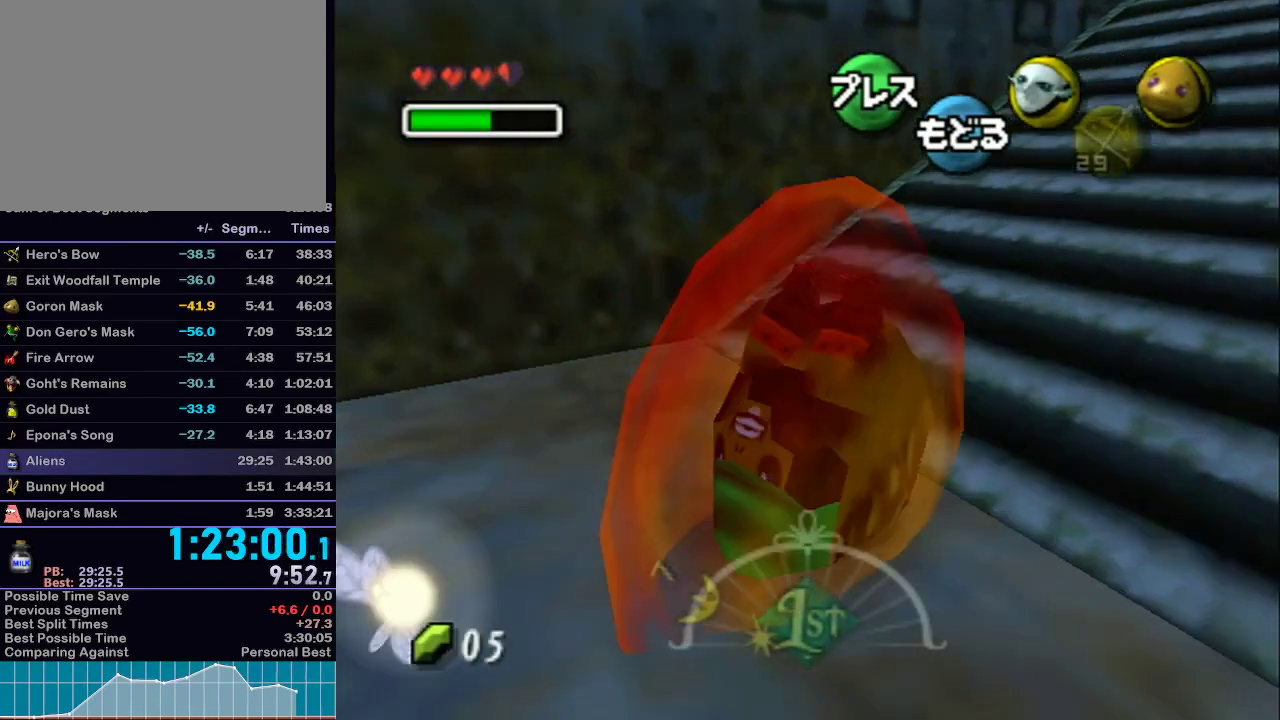
{"buttons": ["A", "L1"], "left_stick": "up", "right_stick": "center", "events": [[433, "left_stick", "up"]]}
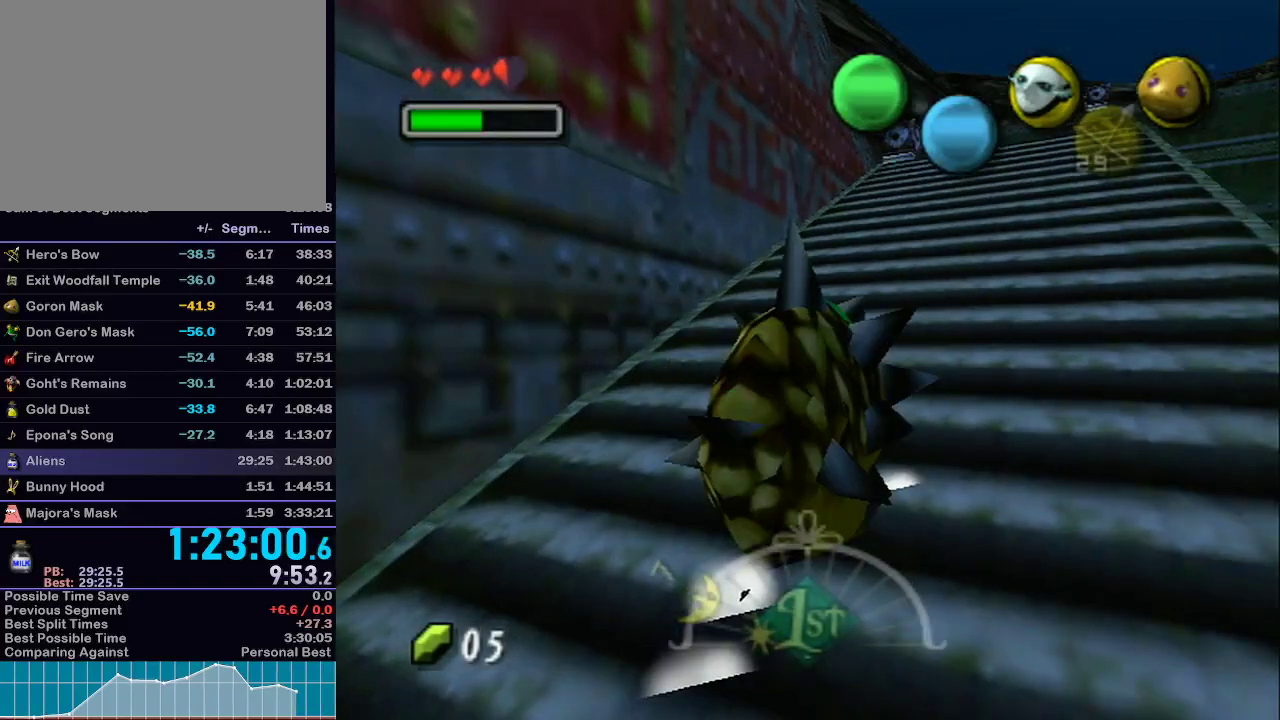
{"buttons": ["L1"], "left_stick": "up", "right_stick": "center", "events": [[333, "A", "up"]]}
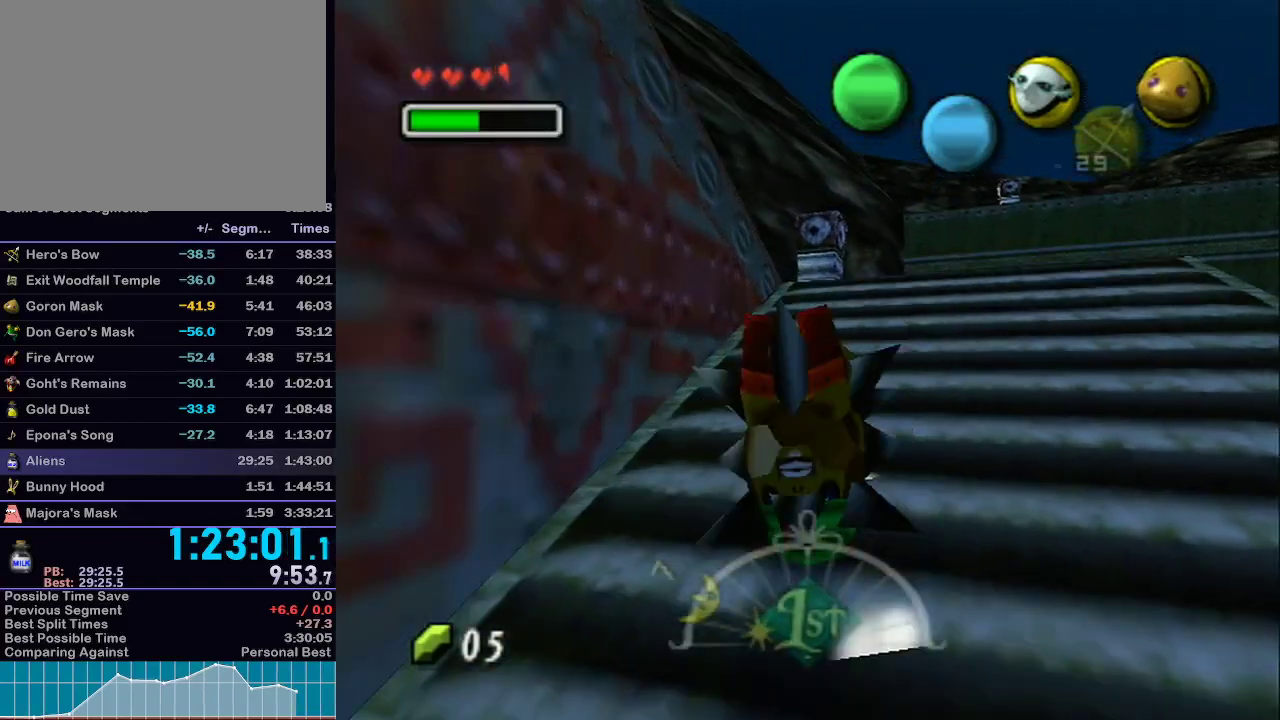
{"buttons": ["L1"], "left_stick": "down-left", "right_stick": "center", "events": [[300, "left_stick", "left"], [367, "left_stick", "down-left"]]}
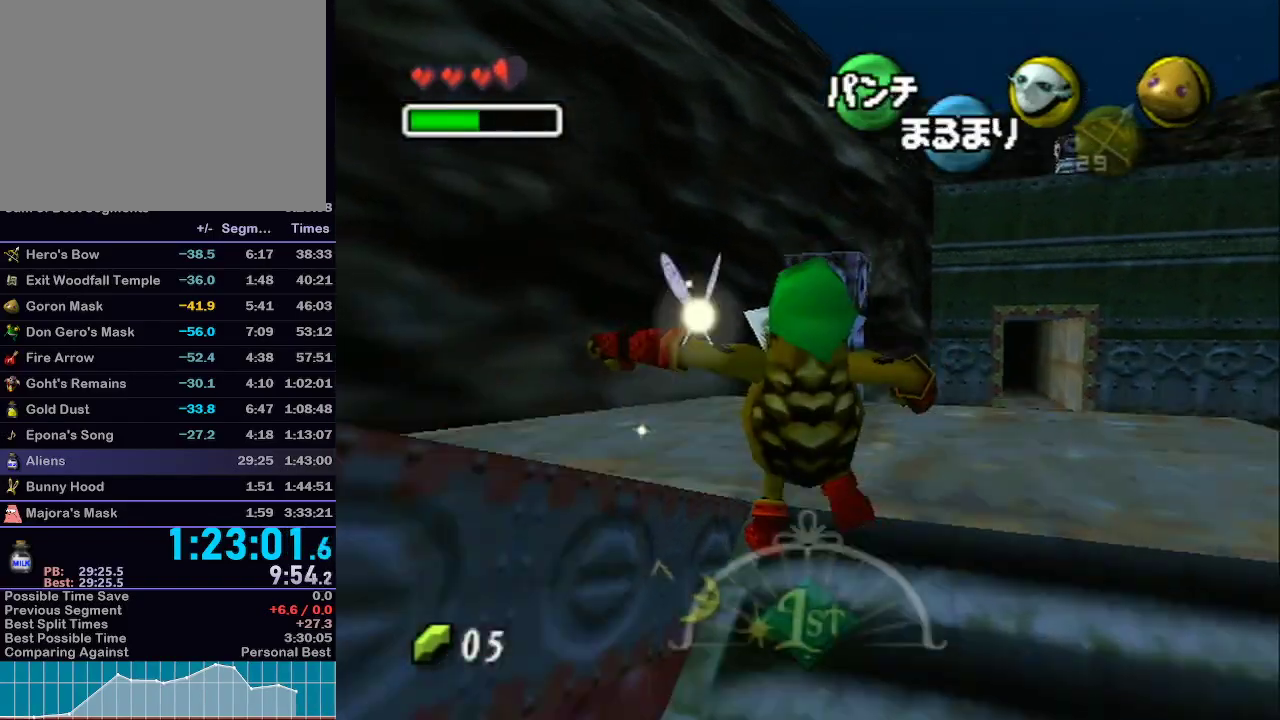
{"buttons": ["A", "L1"], "left_stick": "down-left", "right_stick": "center", "events": [[400, "A", "down"]]}
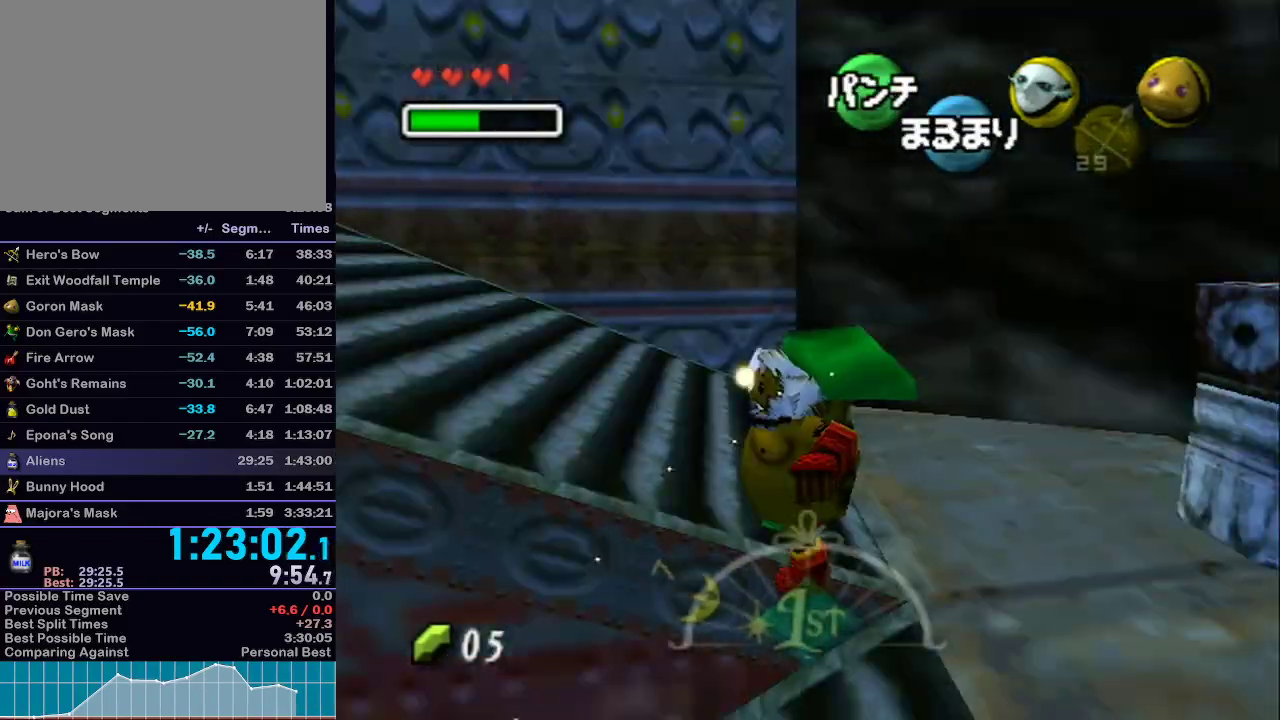
{"buttons": ["A", "L1"], "left_stick": "up-right", "right_stick": "center", "events": [[117, "left_stick", "up"], [467, "left_stick", "up-right"]]}
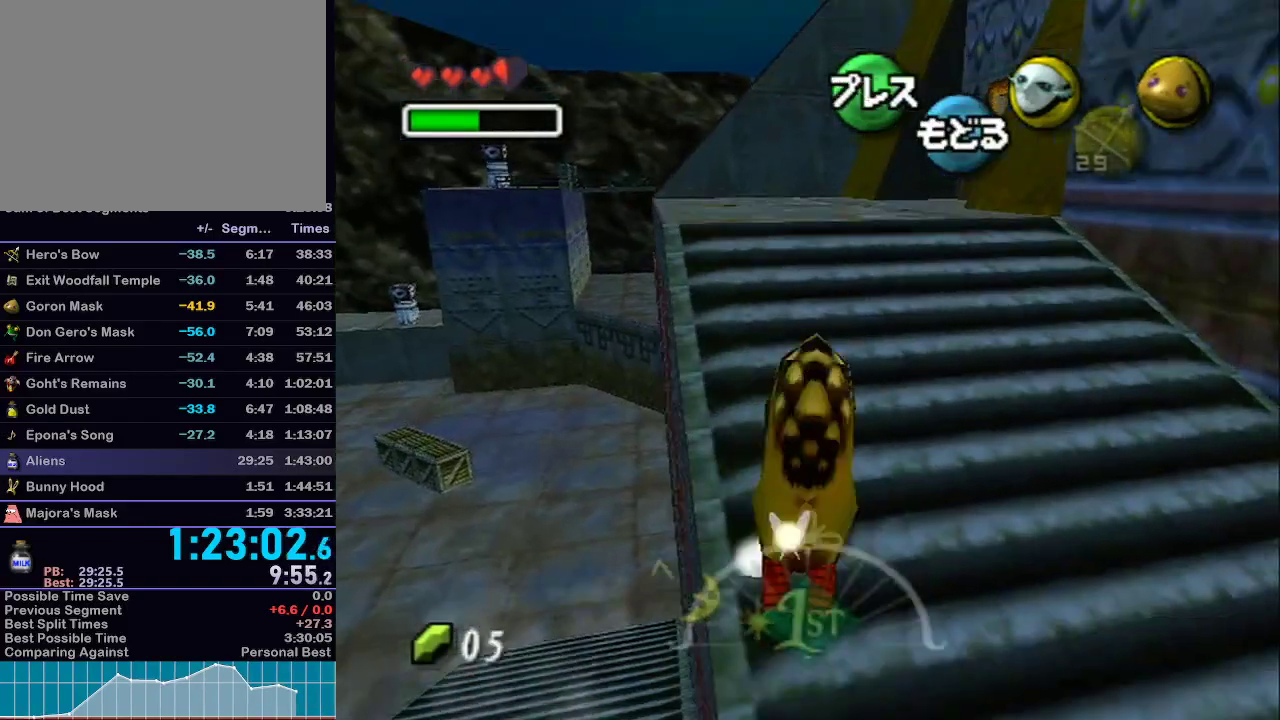
{"buttons": ["A", "L1"], "left_stick": "up-right", "right_stick": "center", "events": []}
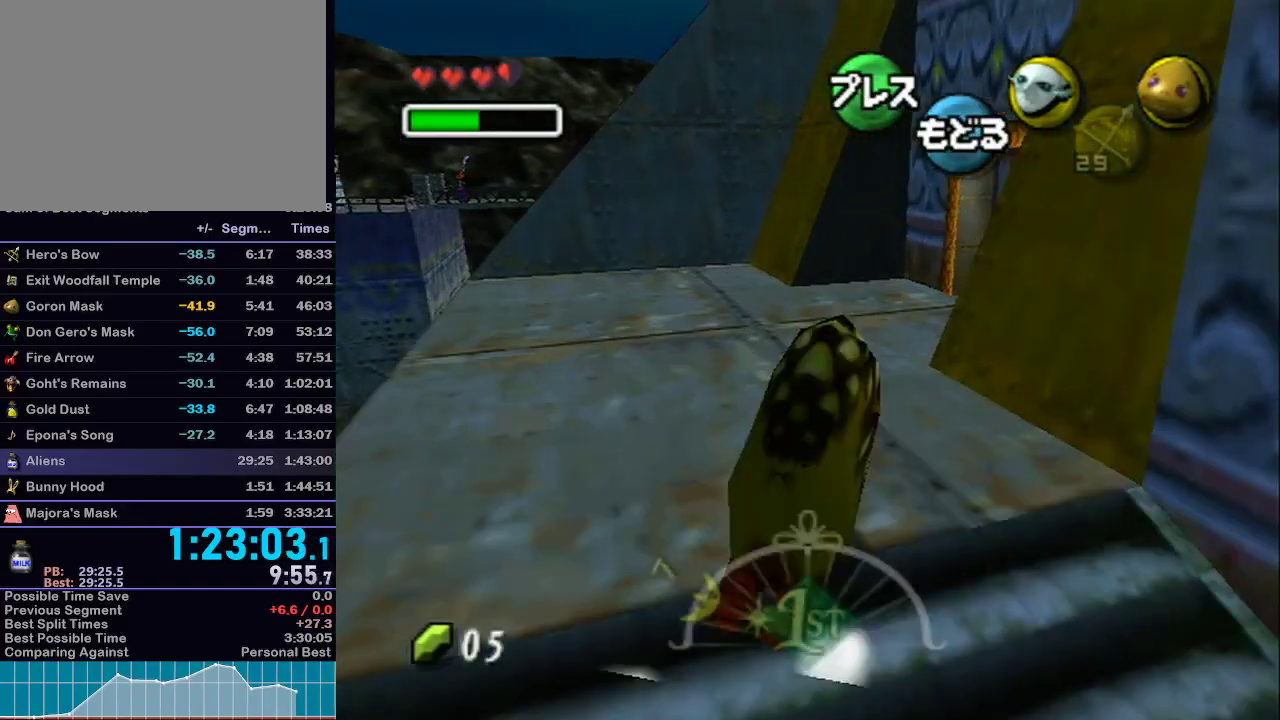
{"buttons": ["L1"], "left_stick": "up-right", "right_stick": "center", "events": [[467, "A", "up"]]}
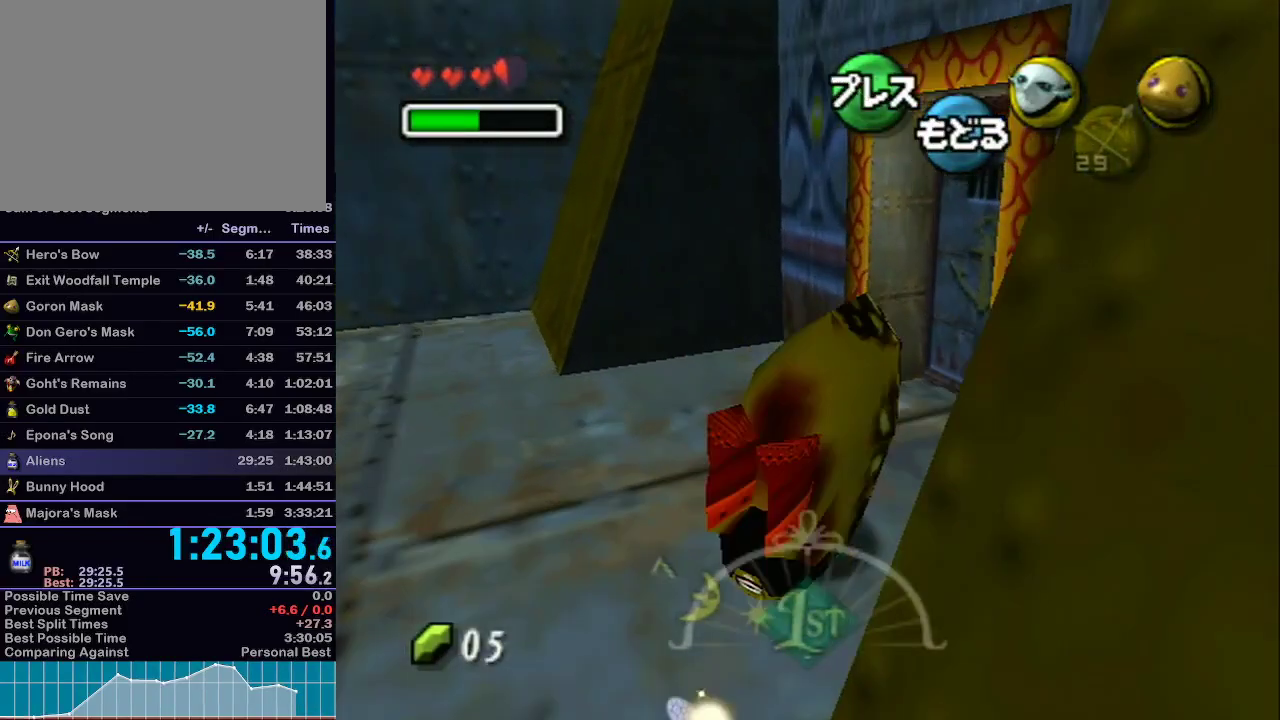
{"buttons": ["L1"], "left_stick": "up-right", "right_stick": "center", "events": [[83, "X", "down"], [150, "X", "up"], [250, "X", "down"], [300, "X", "up"], [400, "X", "down"], [483, "X", "up"]]}
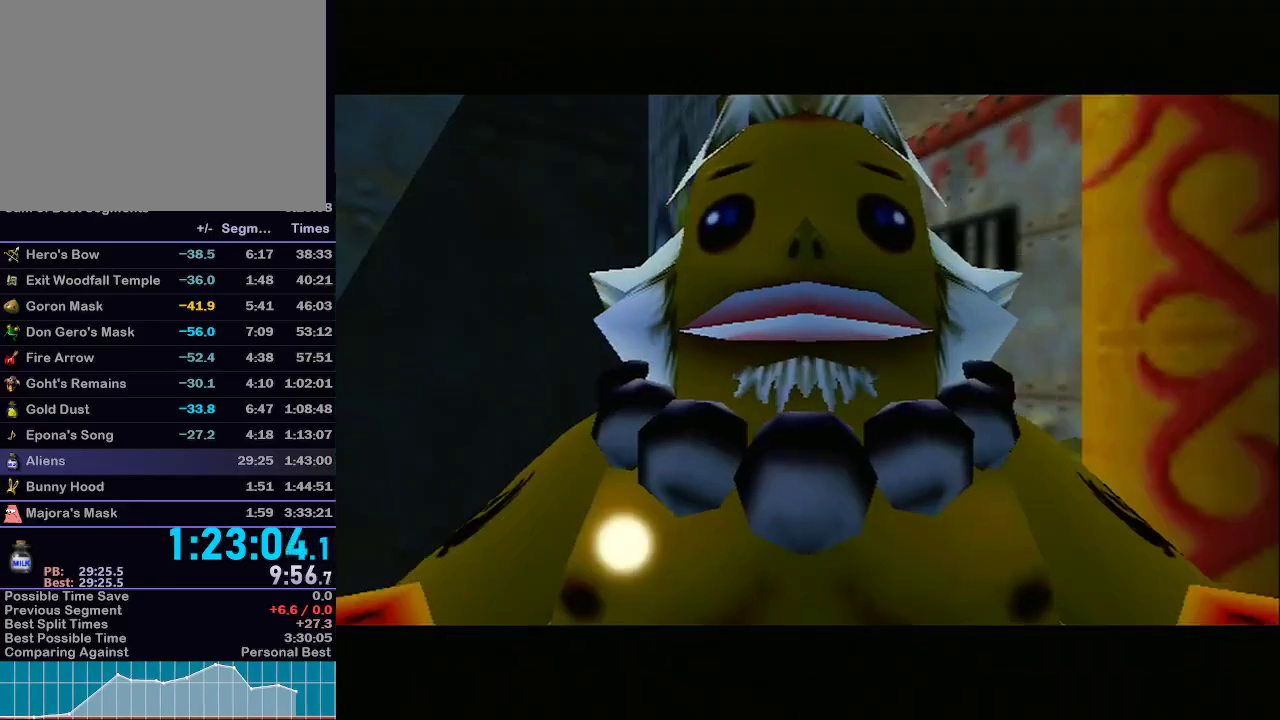
{"buttons": ["L1"], "left_stick": "up-right", "right_stick": "center", "events": [[50, "X", "down"], [217, "X", "up"]]}
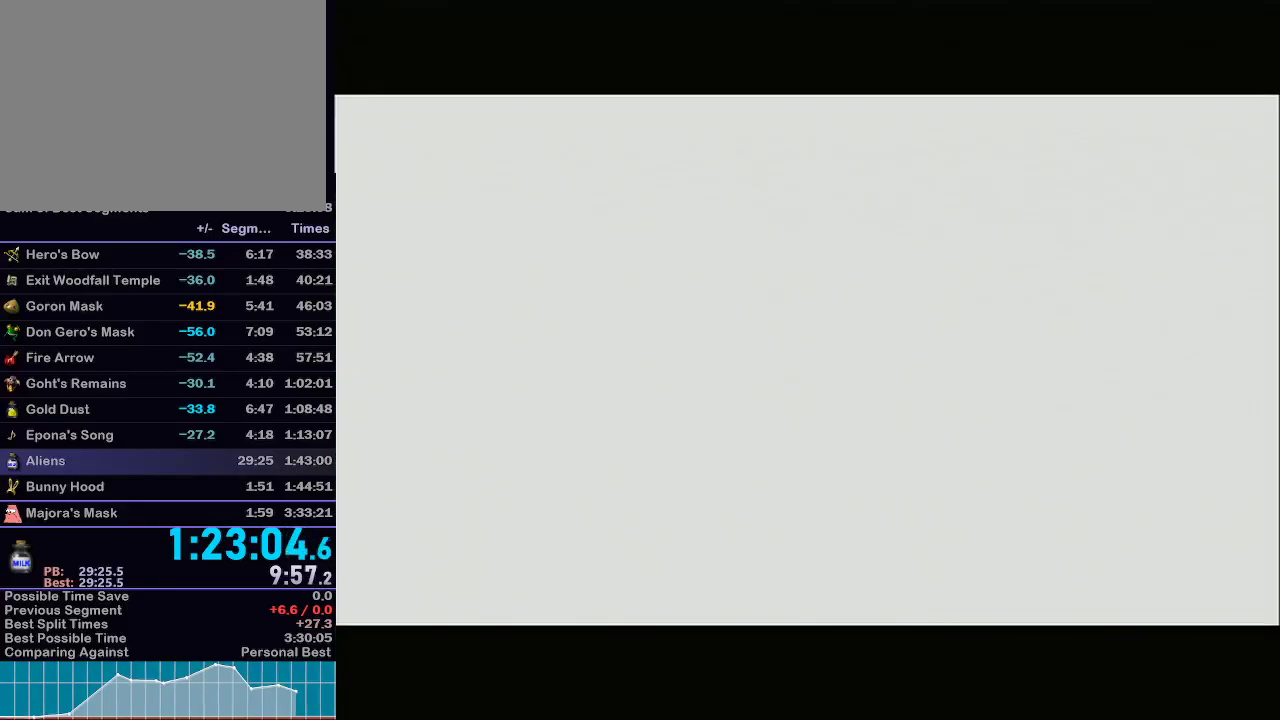
{"buttons": ["L1"], "left_stick": "up", "right_stick": "center", "events": [[233, "left_stick", "up"]]}
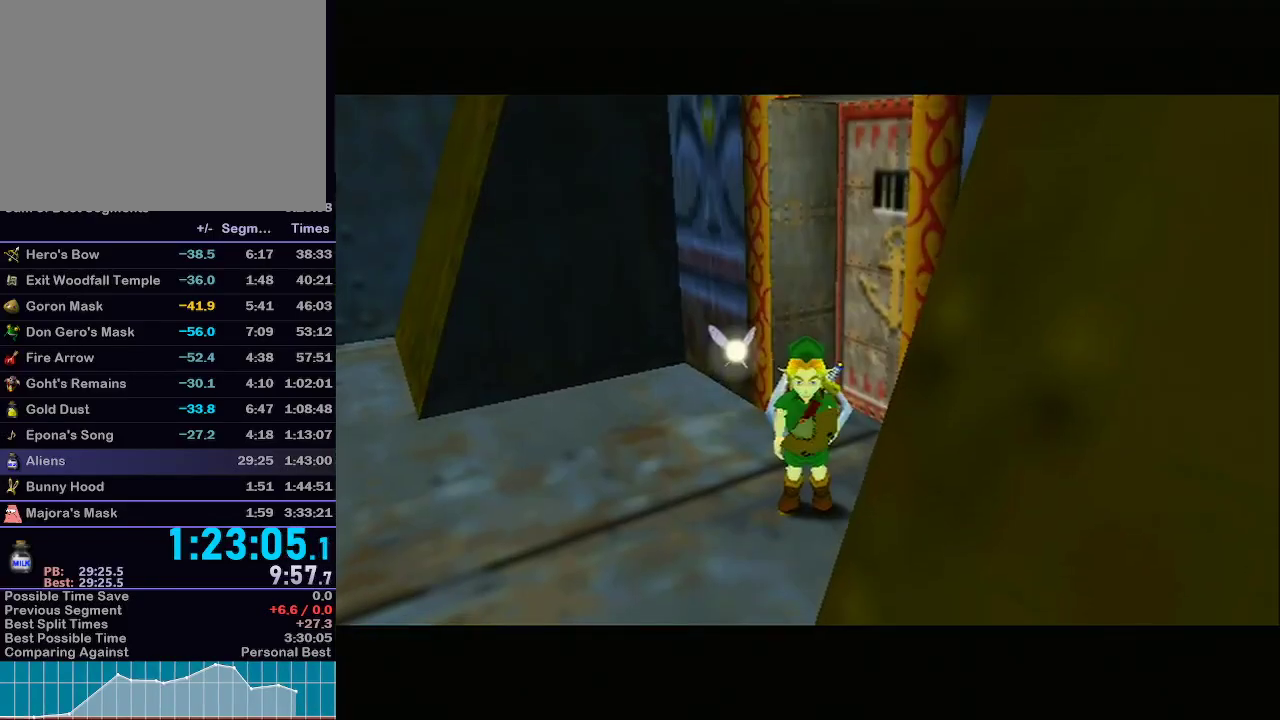
{"buttons": [], "left_stick": "center", "right_stick": "center", "events": [[117, "left_stick", "up-right"], [333, "L1", "up"], [400, "A", "down"], [400, "left_stick", "center"], [483, "A", "up"]]}
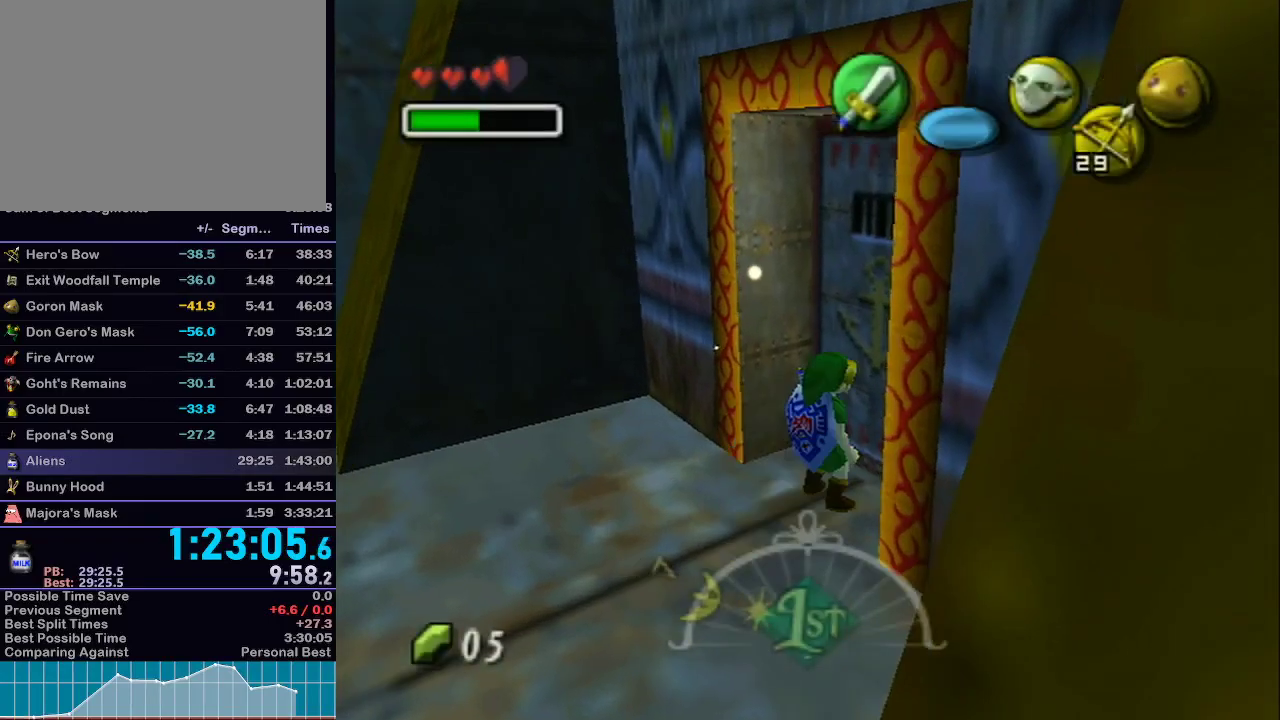
{"buttons": [], "left_stick": "center", "right_stick": "center", "events": [[50, "A", "down"], [183, "A", "up"], [250, "A", "down"], [367, "A", "up"]]}
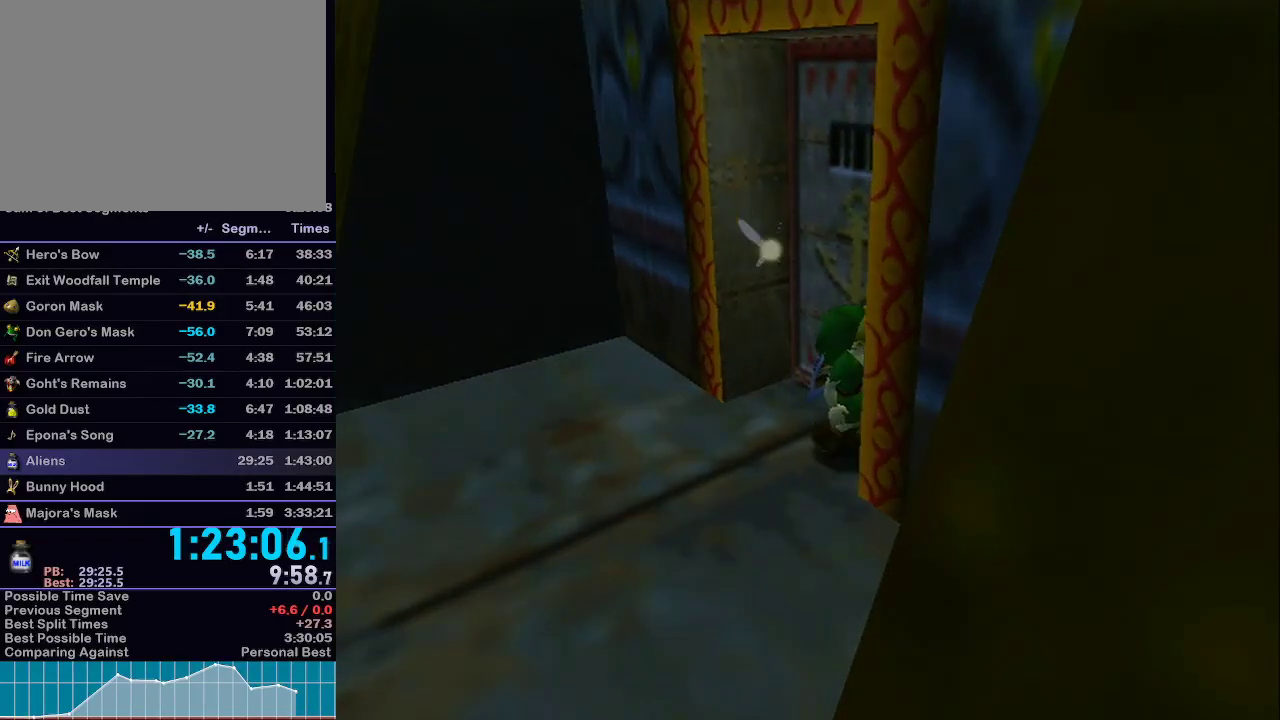
{"buttons": ["L1"], "left_stick": "center", "right_stick": "center", "events": [[500, "L1", "down"]]}
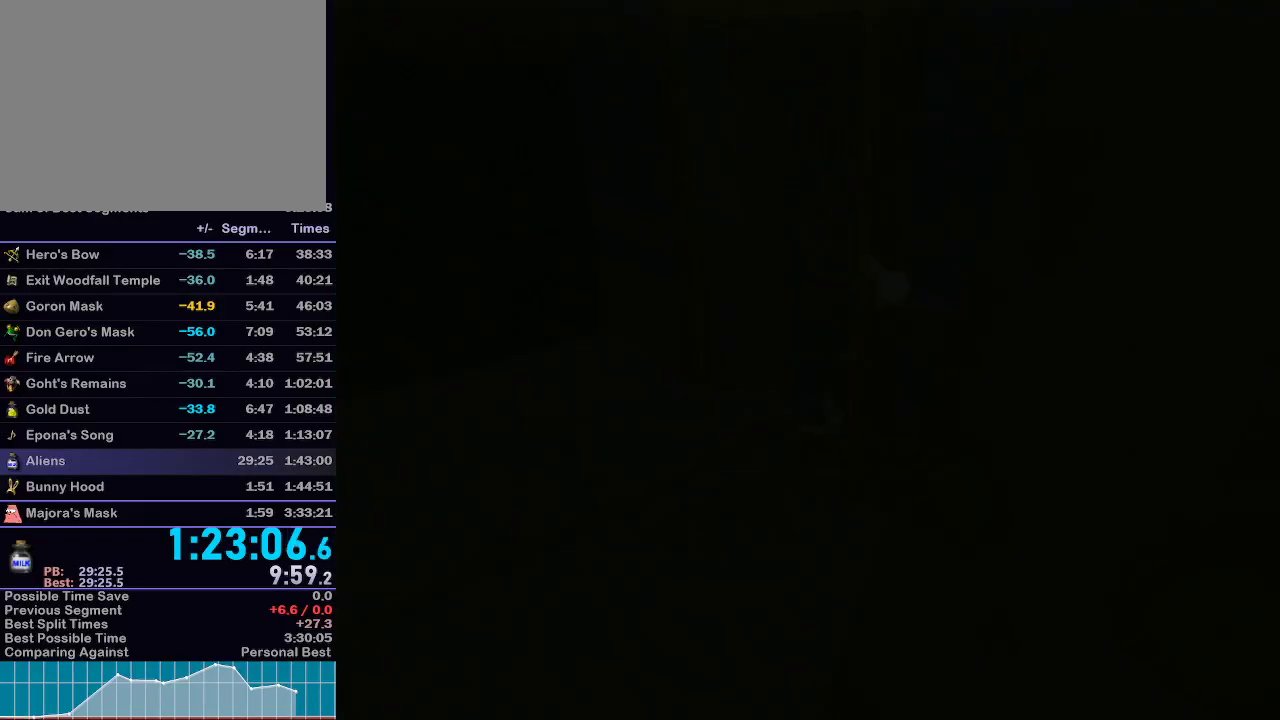
{"buttons": ["L1"], "left_stick": "center", "right_stick": "center", "events": []}
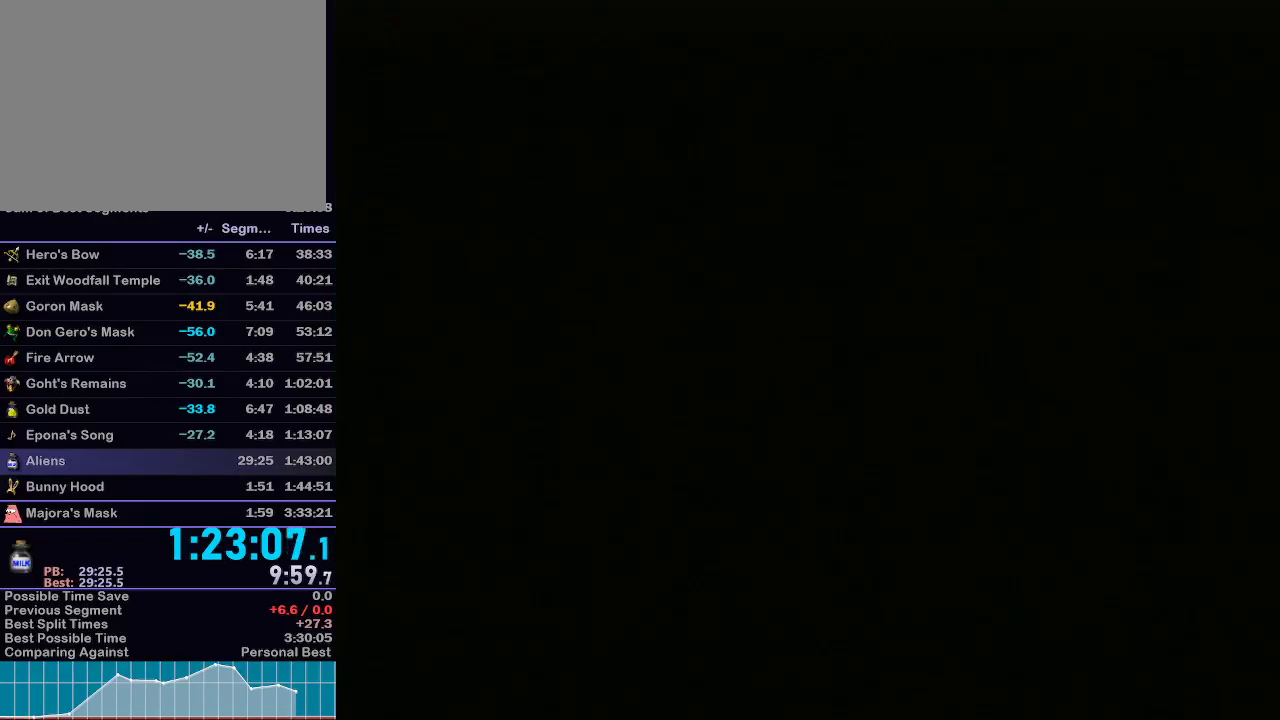
{"buttons": ["L1"], "left_stick": "center", "right_stick": "center", "events": []}
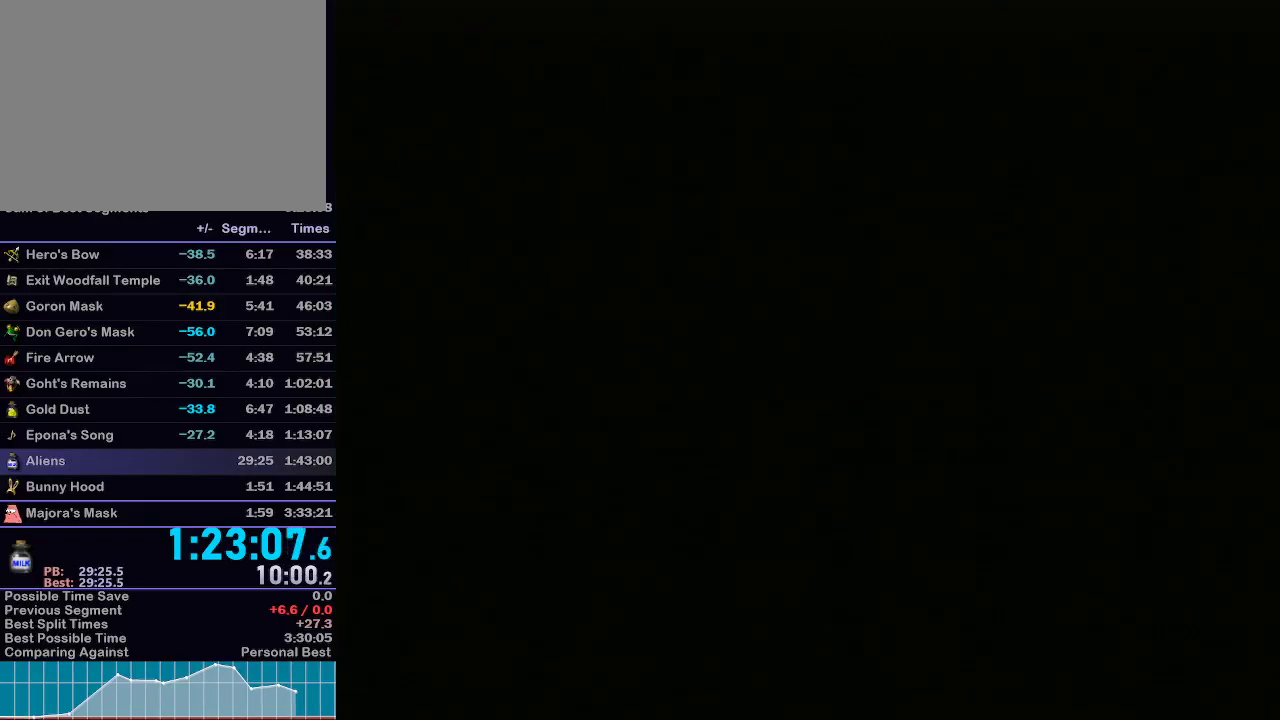
{"buttons": ["L1"], "left_stick": "center", "right_stick": "center", "events": []}
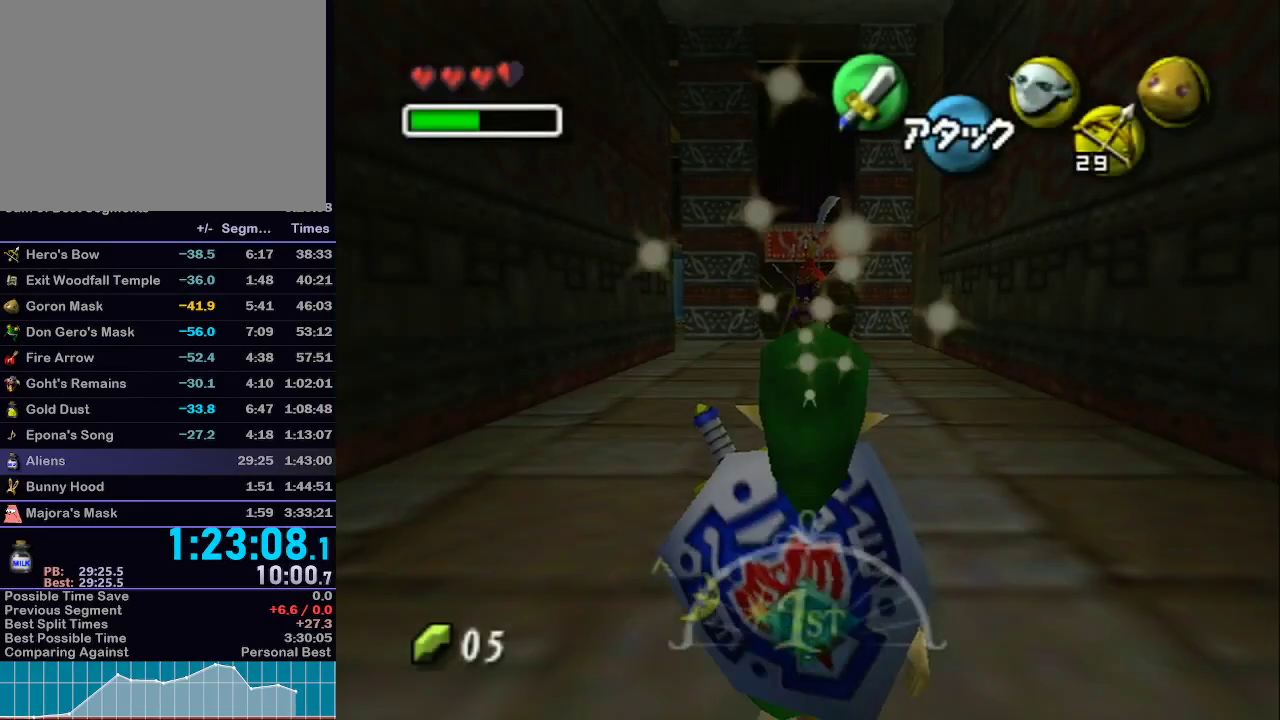
{"buttons": ["L1"], "left_stick": "down-right", "right_stick": "center", "events": [[500, "left_stick", "down-right"]]}
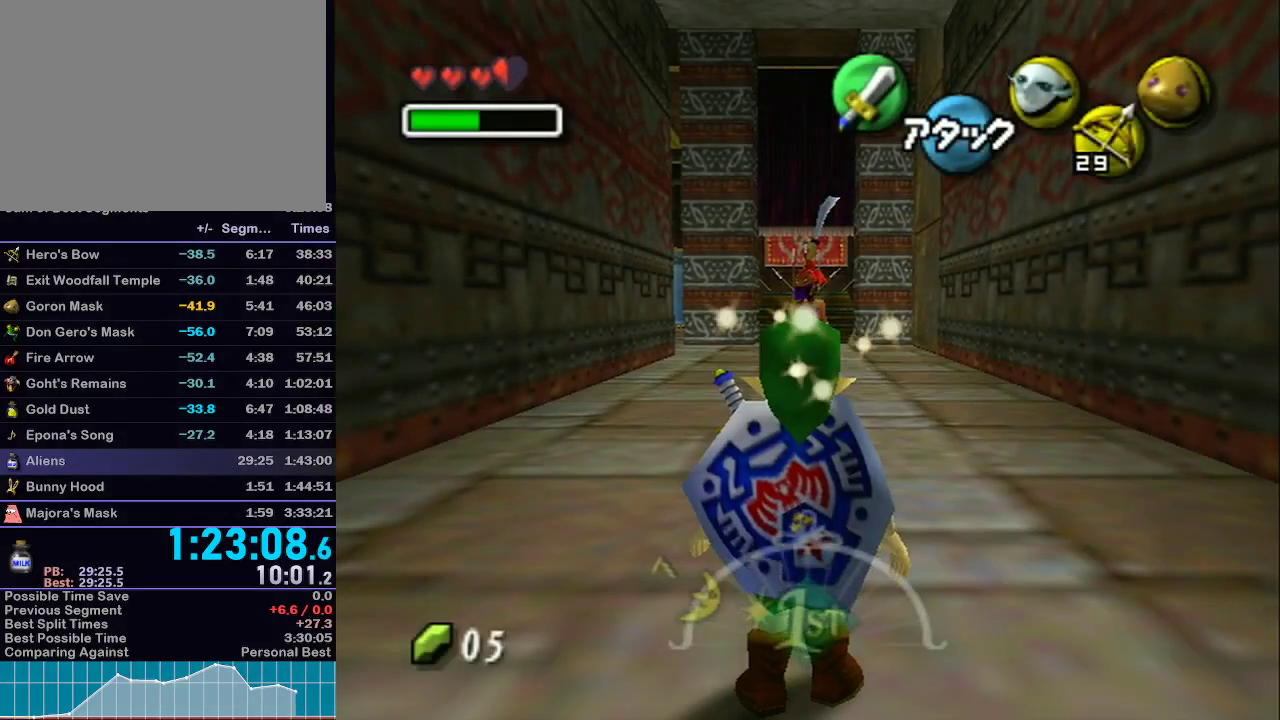
{"buttons": ["A", "L1"], "left_stick": "up", "right_stick": "center", "events": [[33, "left_stick", "right"], [50, "A", "down"], [267, "A", "up"], [267, "left_stick", "up"], [500, "A", "down"]]}